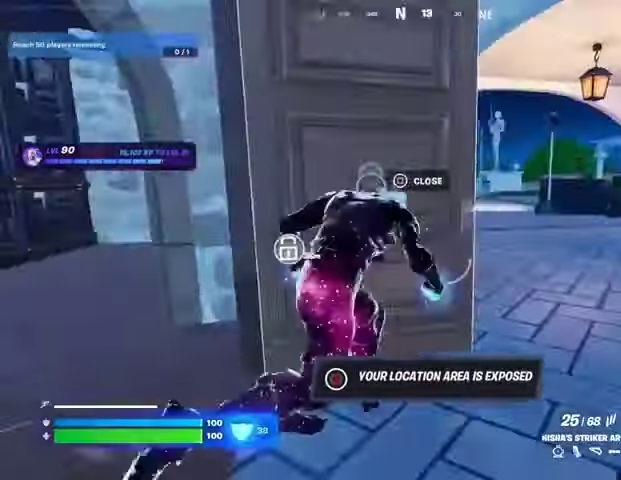
Gameplay with a controller (PlayStation layout); each line is a JSON object with the inputs held at the frame after it. "events" lists button and stick changes between this image and that frame as [ms after this image, input, new state], when the widget could be followed in between.
{"buttons": [], "left_stick": "up-right", "right_stick": "center", "events": [[333, "R3", "down"], [400, "R3", "up"]]}
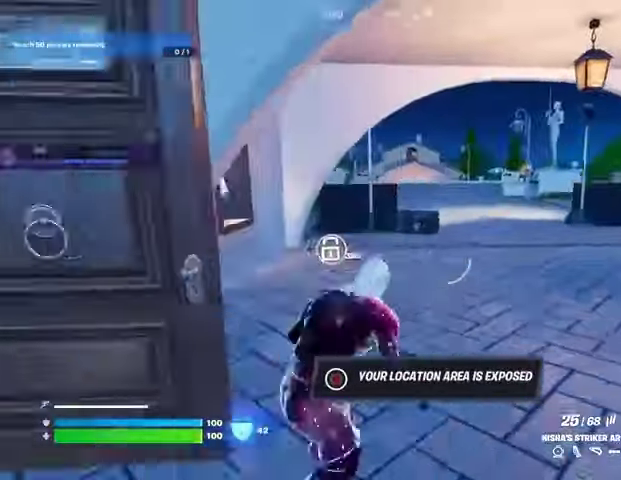
{"buttons": [], "left_stick": "up-left", "right_stick": "right", "events": [[100, "right_stick", "right"], [167, "left_stick", "up-left"], [333, "right_stick", "center"], [500, "right_stick", "right"]]}
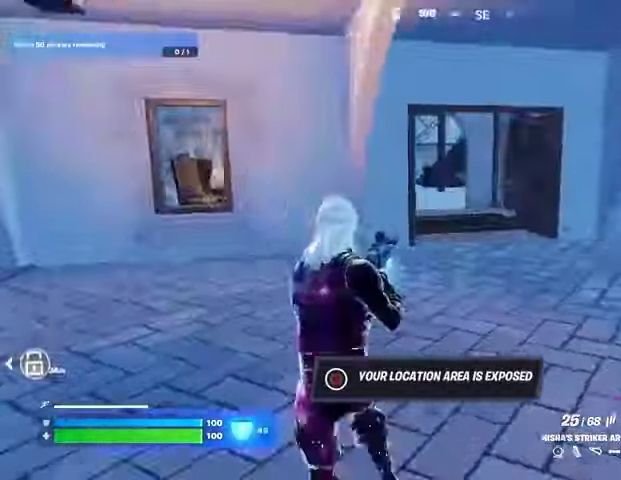
{"buttons": [], "left_stick": "up-left", "right_stick": "left", "events": [[200, "left_stick", "down-left"], [200, "right_stick", "center"], [433, "right_stick", "left"], [500, "left_stick", "up-left"]]}
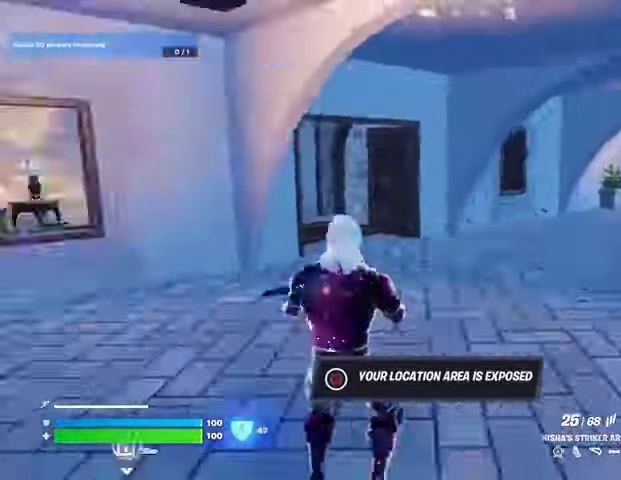
{"buttons": [], "left_stick": "up", "right_stick": "center", "events": [[33, "L3", "down"], [133, "L3", "up"], [167, "left_stick", "up"], [367, "right_stick", "center"]]}
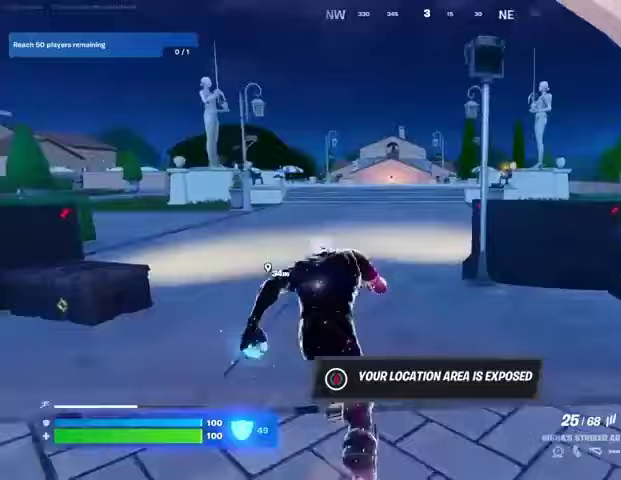
{"buttons": ["CROSS", "R1"], "left_stick": "up-left", "right_stick": "right", "events": [[67, "left_stick", "up-right"], [67, "right_stick", "left"], [133, "right_stick", "center"], [200, "left_stick", "up"], [367, "right_stick", "right"], [400, "left_stick", "up-left"], [467, "CROSS", "down"], [467, "R1", "down"]]}
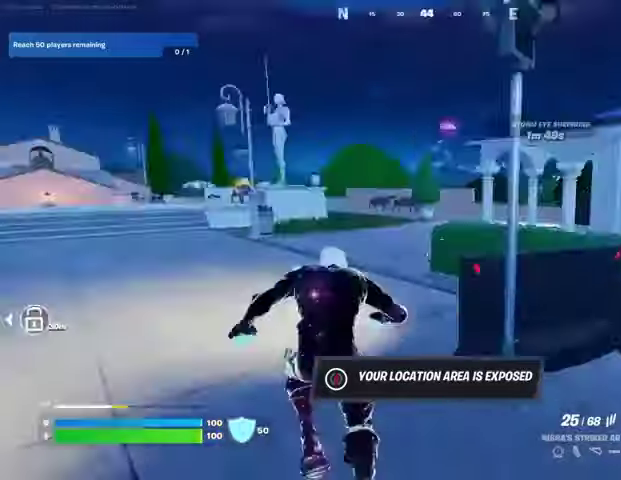
{"buttons": [], "left_stick": "center", "right_stick": "center", "events": [[33, "CROSS", "up"], [67, "R1", "up"], [100, "left_stick", "center"], [133, "right_stick", "center"], [300, "SQUARE", "down"], [367, "SQUARE", "up"], [433, "SQUARE", "down"], [500, "SQUARE", "up"]]}
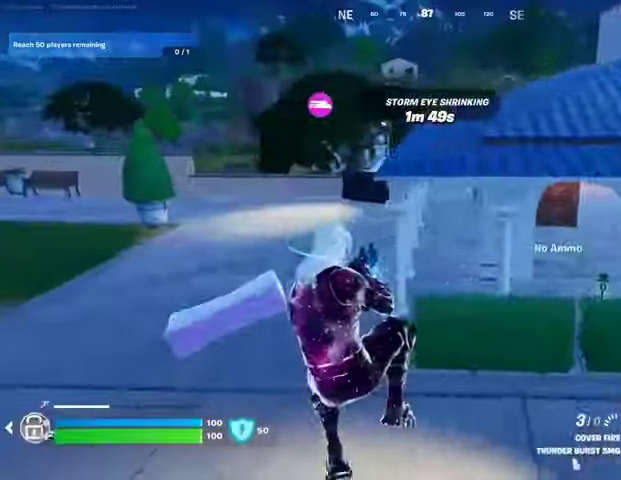
{"buttons": [], "left_stick": "up", "right_stick": "left", "events": [[100, "left_stick", "up"], [200, "left_stick", "up-left"], [233, "right_stick", "up"], [300, "R3", "down"], [300, "right_stick", "center"], [367, "R3", "up"], [367, "right_stick", "down-left"], [433, "left_stick", "up"], [433, "right_stick", "left"]]}
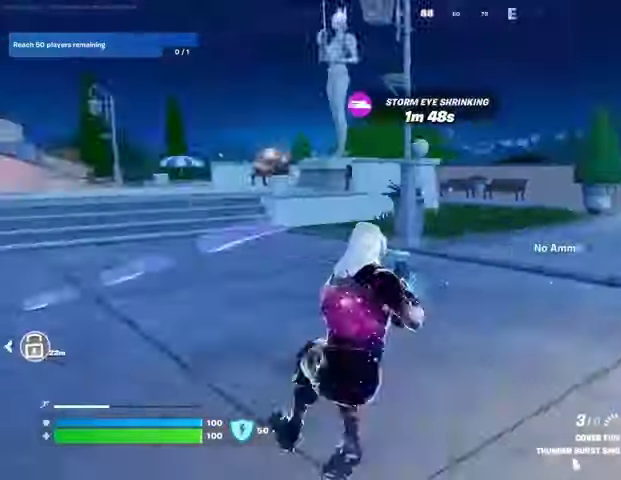
{"buttons": [], "left_stick": "down-right", "right_stick": "center", "events": [[33, "left_stick", "up-right"], [133, "left_stick", "up"], [133, "right_stick", "center"], [200, "CROSS", "down"], [233, "CROSS", "up"], [233, "left_stick", "center"], [233, "right_stick", "left"], [300, "left_stick", "down-right"], [333, "right_stick", "center"]]}
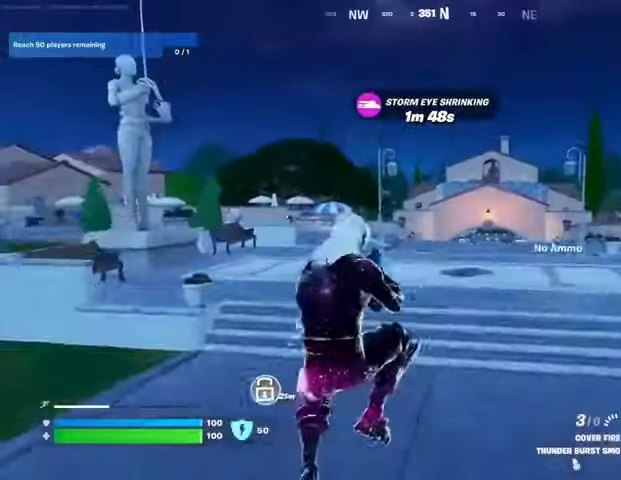
{"buttons": [], "left_stick": "down-right", "right_stick": "left", "events": [[433, "right_stick", "left"]]}
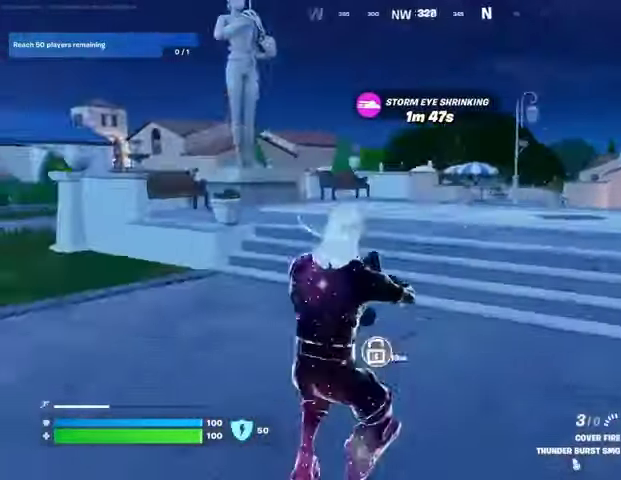
{"buttons": [], "left_stick": "down-left", "right_stick": "left", "events": [[33, "left_stick", "down"], [33, "right_stick", "center"], [100, "CROSS", "down"], [167, "CROSS", "up"], [500, "left_stick", "down-left"], [500, "right_stick", "left"]]}
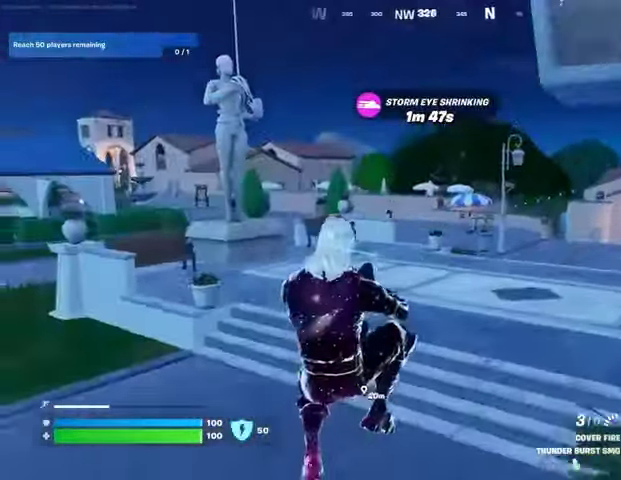
{"buttons": [], "left_stick": "up", "right_stick": "left", "events": [[33, "L1", "down"], [33, "left_stick", "left"], [133, "L1", "up"], [233, "right_stick", "center"], [333, "left_stick", "up-left"], [333, "right_stick", "left"], [400, "L3", "down"], [467, "left_stick", "up"], [500, "L3", "up"]]}
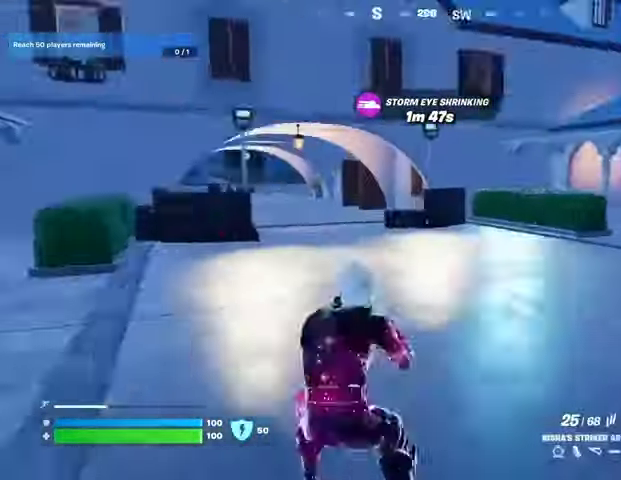
{"buttons": [], "left_stick": "up-left", "right_stick": "center", "events": [[33, "left_stick", "up-right"], [67, "right_stick", "center"], [133, "left_stick", "up"], [233, "left_stick", "up-left"], [233, "right_stick", "right"], [433, "right_stick", "center"]]}
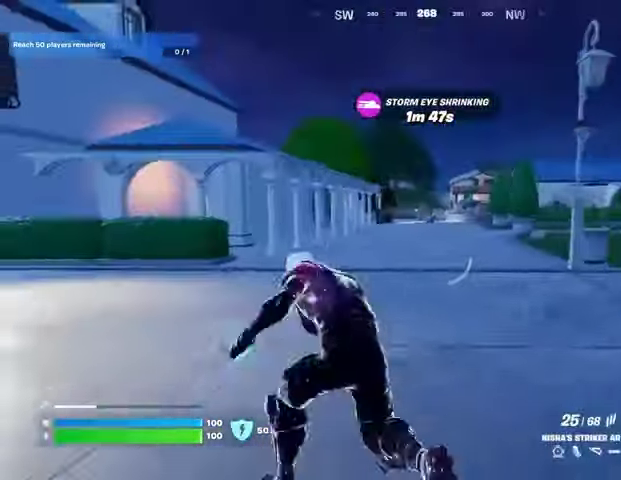
{"buttons": ["L2"], "left_stick": "center", "right_stick": "center", "events": [[33, "L1", "down"], [33, "L2", "down"], [133, "L1", "up"], [133, "R3", "down"], [133, "left_stick", "up-right"], [133, "right_stick", "up-right"], [233, "L1", "down"], [233, "R3", "up"], [233, "right_stick", "center"], [267, "left_stick", "center"], [367, "L1", "up"]]}
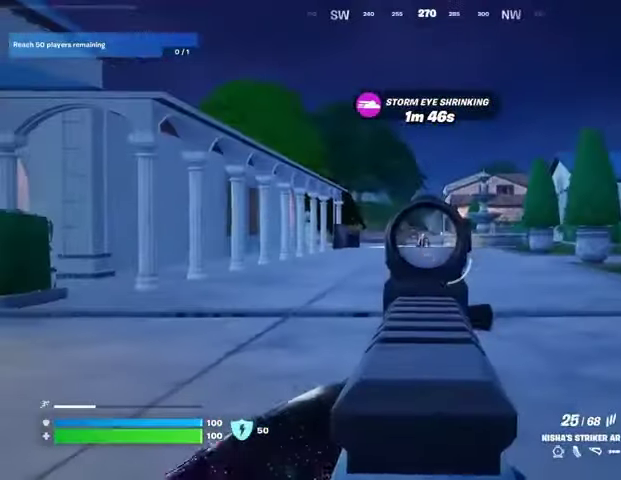
{"buttons": ["L3"], "left_stick": "up-left", "right_stick": "left", "events": [[33, "R2", "down"], [100, "R1", "down"], [233, "L1", "down"], [400, "R3", "down"], [400, "right_stick", "down"], [433, "L1", "up"], [433, "left_stick", "up-left"], [467, "L2", "up"], [467, "L3", "down"], [467, "R1", "up"], [500, "R2", "up"], [500, "R3", "up"], [500, "right_stick", "left"]]}
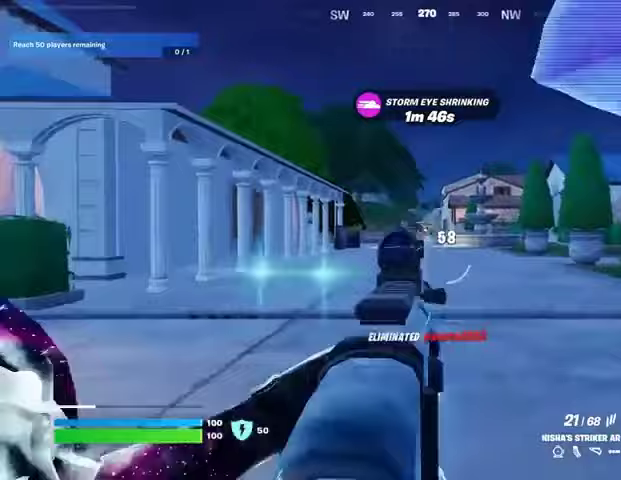
{"buttons": [], "left_stick": "up", "right_stick": "center", "events": [[67, "L3", "up"], [67, "left_stick", "up"], [400, "right_stick", "center"]]}
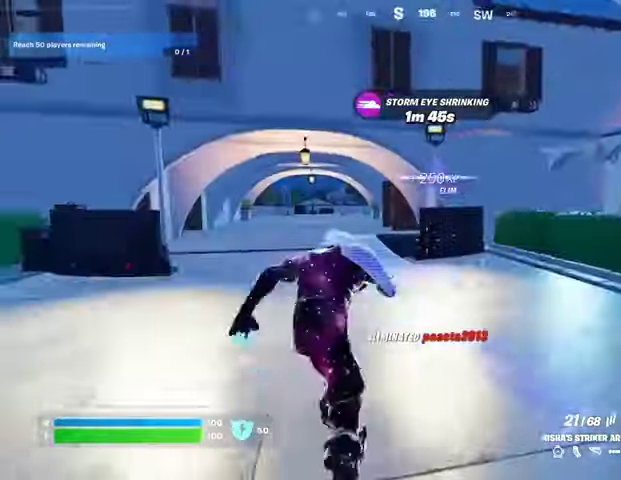
{"buttons": [], "left_stick": "up", "right_stick": "center", "events": []}
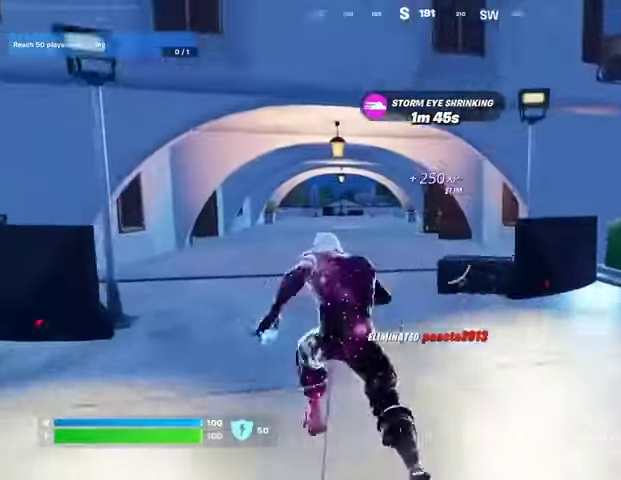
{"buttons": [], "left_stick": "up", "right_stick": "center", "events": []}
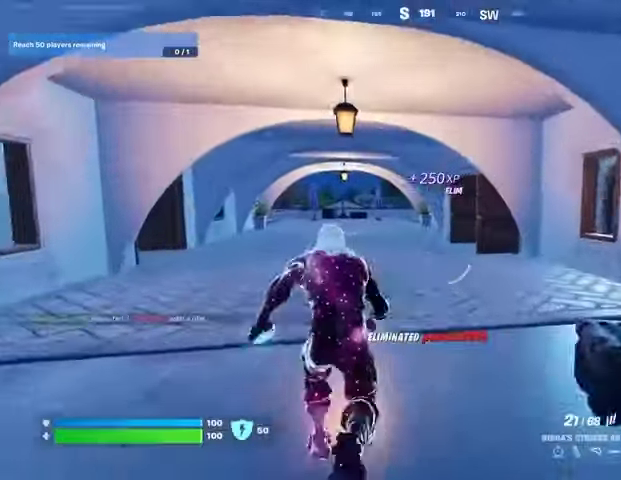
{"buttons": [], "left_stick": "up", "right_stick": "right", "events": [[433, "right_stick", "right"]]}
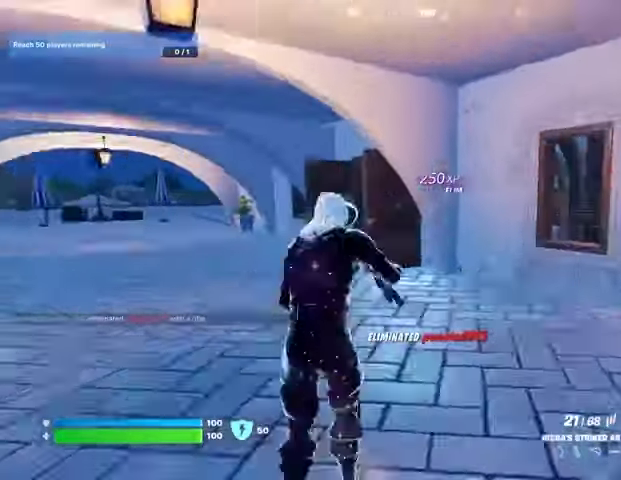
{"buttons": [], "left_stick": "up-left", "right_stick": "center", "events": [[33, "left_stick", "up-left"], [67, "right_stick", "center"]]}
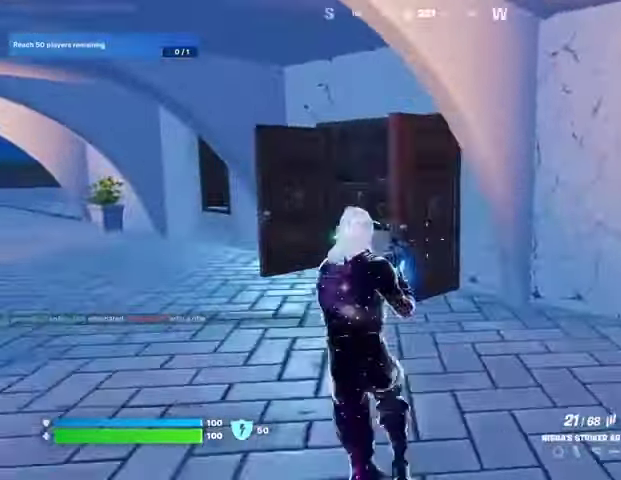
{"buttons": [], "left_stick": "up-left", "right_stick": "center", "events": []}
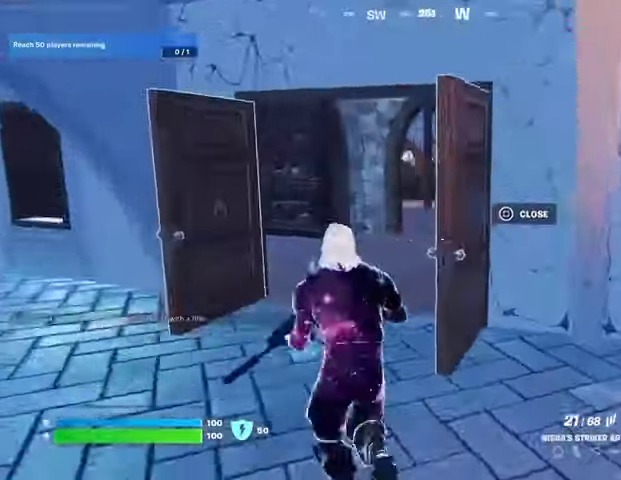
{"buttons": [], "left_stick": "up-left", "right_stick": "center", "events": []}
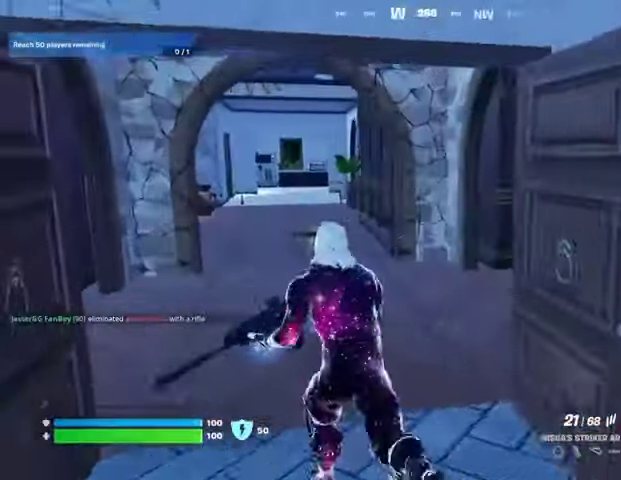
{"buttons": ["R1", "R2"], "left_stick": "up-left", "right_stick": "center", "events": [[333, "right_stick", "up"], [400, "right_stick", "center"], [467, "R1", "down"], [467, "R2", "down"]]}
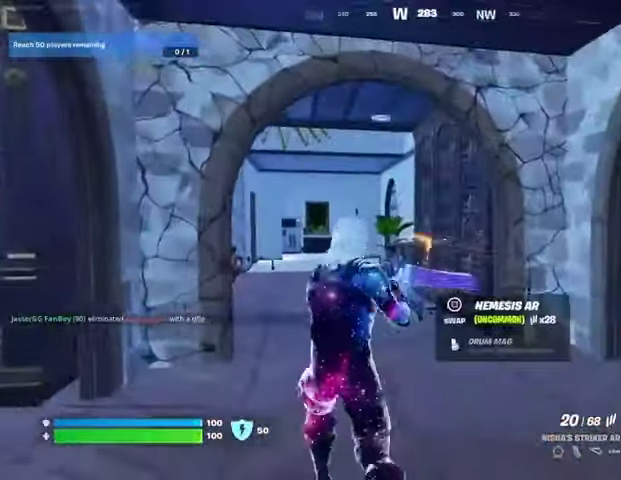
{"buttons": ["R1", "R2"], "left_stick": "up-left", "right_stick": "center", "events": []}
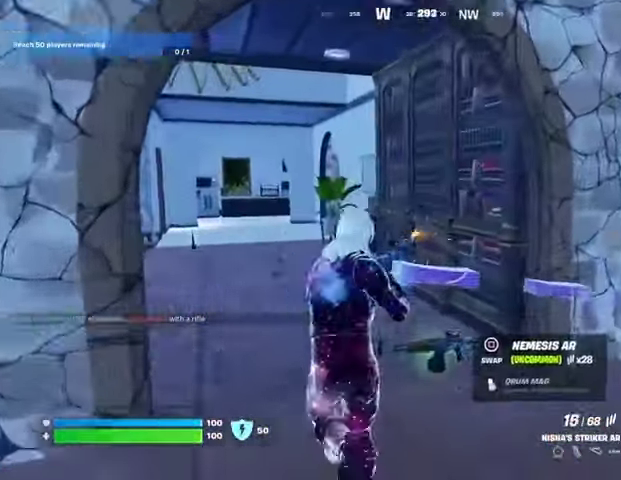
{"buttons": [], "left_stick": "up-left", "right_stick": "down-right", "events": [[233, "R1", "up"], [367, "L3", "down"], [367, "R2", "up"], [367, "right_stick", "down"], [433, "L3", "up"], [467, "right_stick", "down-right"]]}
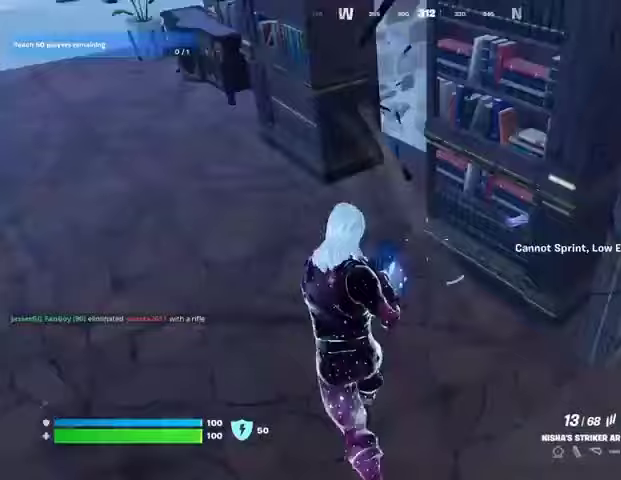
{"buttons": [], "left_stick": "up", "right_stick": "up-right", "events": [[100, "right_stick", "center"], [167, "left_stick", "up"], [167, "right_stick", "right"], [300, "right_stick", "center"], [500, "right_stick", "up-right"]]}
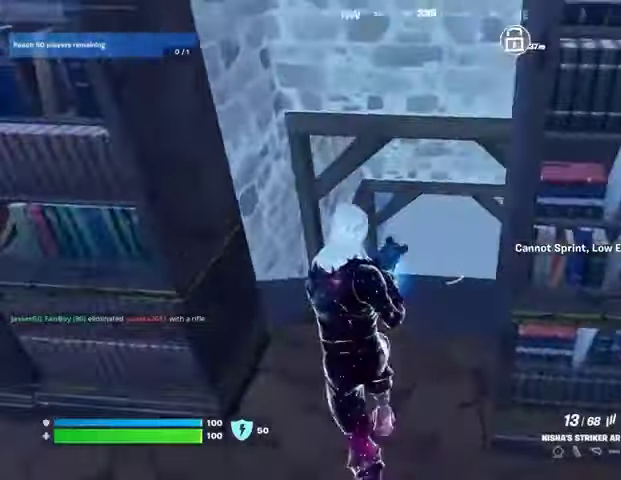
{"buttons": [], "left_stick": "up", "right_stick": "down", "events": [[300, "right_stick", "center"], [467, "right_stick", "down"]]}
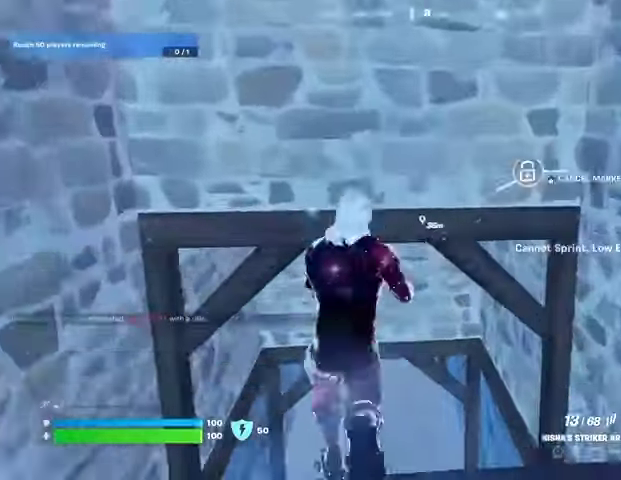
{"buttons": [], "left_stick": "center", "right_stick": "center", "events": [[100, "right_stick", "center"], [167, "left_stick", "center"], [200, "SQUARE", "down"], [267, "SQUARE", "up"]]}
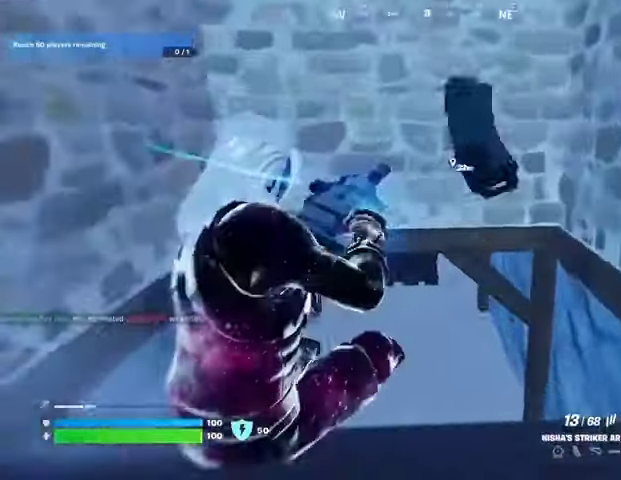
{"buttons": ["SQUARE"], "left_stick": "center", "right_stick": "center", "events": [[33, "DPAD_UP", "down"], [100, "DPAD_UP", "up"], [133, "DPAD_RIGHT", "down"], [267, "DPAD_RIGHT", "up"], [333, "DPAD_RIGHT", "down"], [400, "DPAD_RIGHT", "up"], [500, "SQUARE", "down"]]}
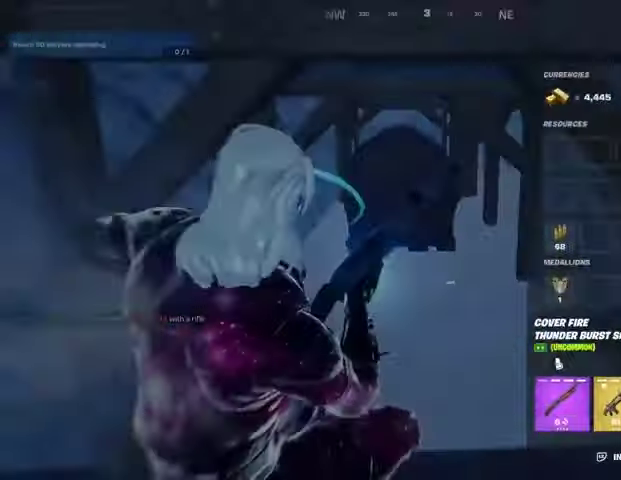
{"buttons": [], "left_stick": "center", "right_stick": "center", "events": [[67, "SQUARE", "up"], [133, "DPAD_RIGHT", "down"], [200, "DPAD_RIGHT", "up"], [267, "DPAD_RIGHT", "down"], [333, "DPAD_RIGHT", "up"], [333, "SQUARE", "down"], [400, "SQUARE", "up"]]}
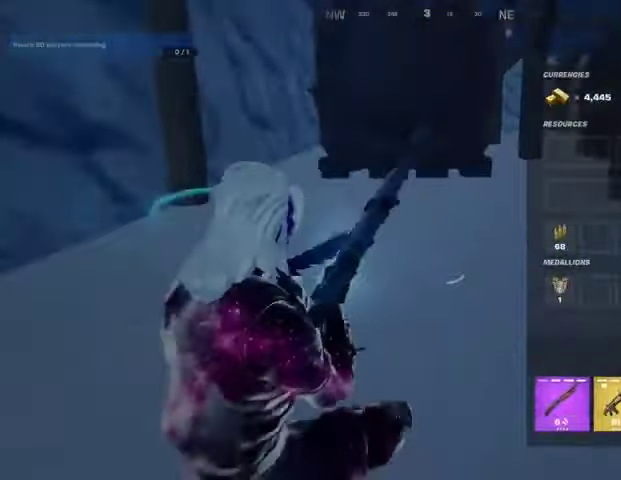
{"buttons": ["L3"], "left_stick": "up", "right_stick": "center", "events": [[33, "CIRCLE", "down"], [100, "CIRCLE", "up"], [133, "left_stick", "up"], [333, "right_stick", "right"], [433, "right_stick", "center"], [500, "L3", "down"]]}